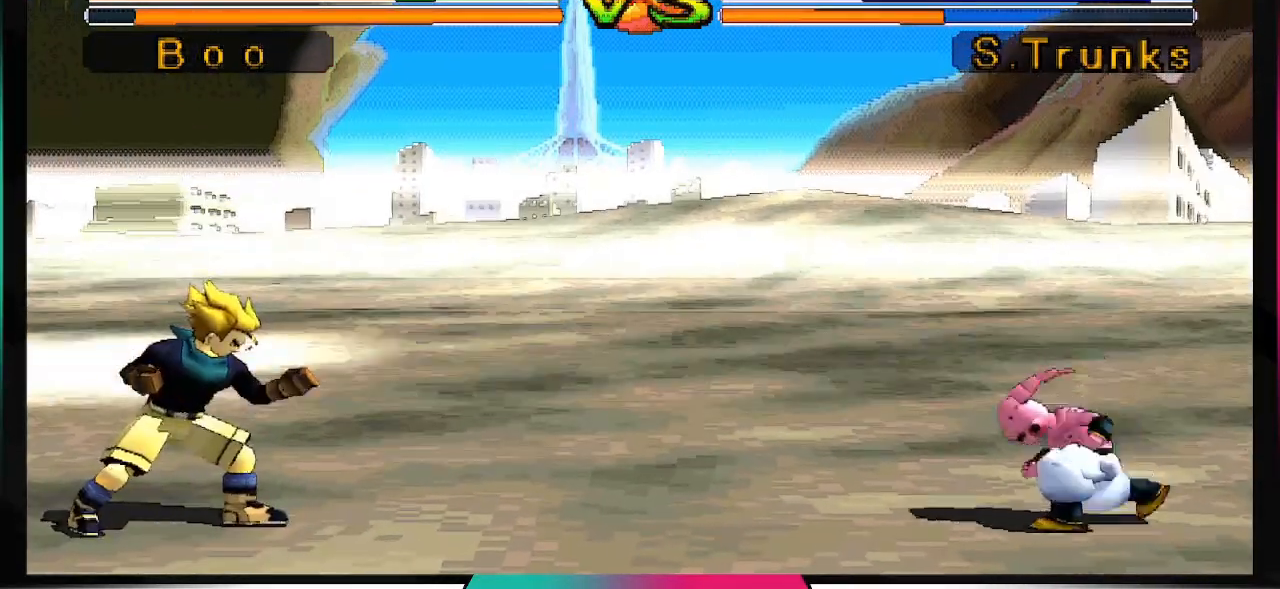
Gameplay with a controller (PlayStation layout); each line is a JSON object with the inputs held at the frame after it. "events" lists button and stick changes between this image and that frame as [ms after this image, input, new state], when the widget could be followed in between. Not read: L3 R2 R3.
{"buttons": [], "left_stick": "center", "right_stick": "center", "events": [[67, "TRIANGLE", "up"]]}
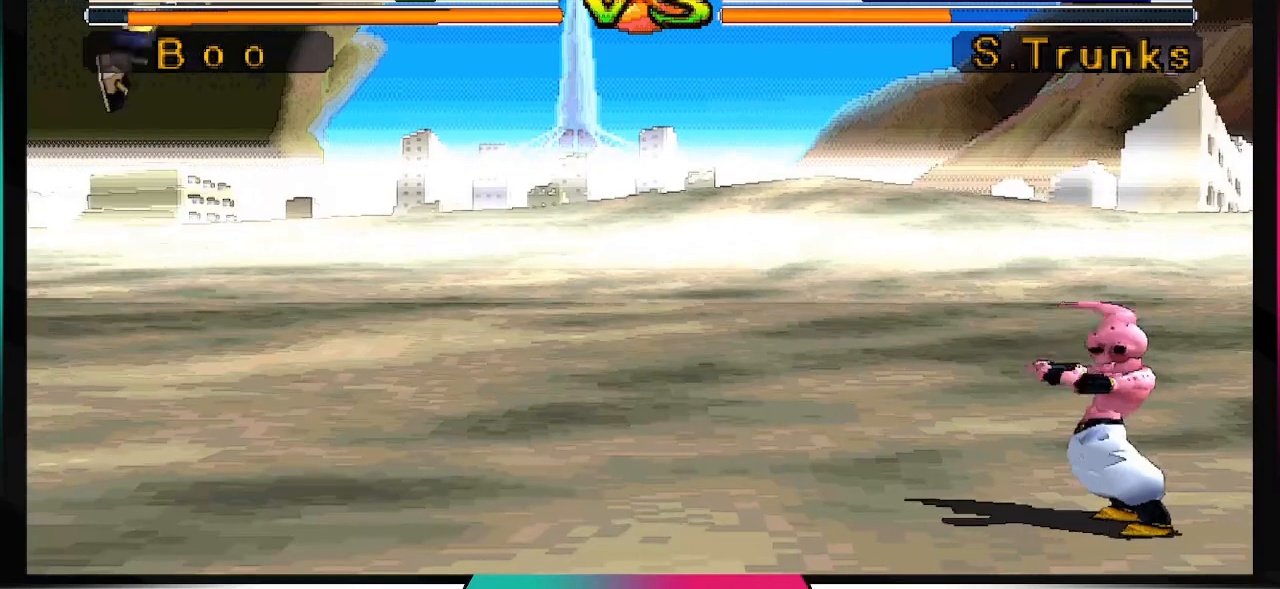
{"buttons": [], "left_stick": "center", "right_stick": "center", "events": [[367, "TRIANGLE", "down"], [467, "TRIANGLE", "up"]]}
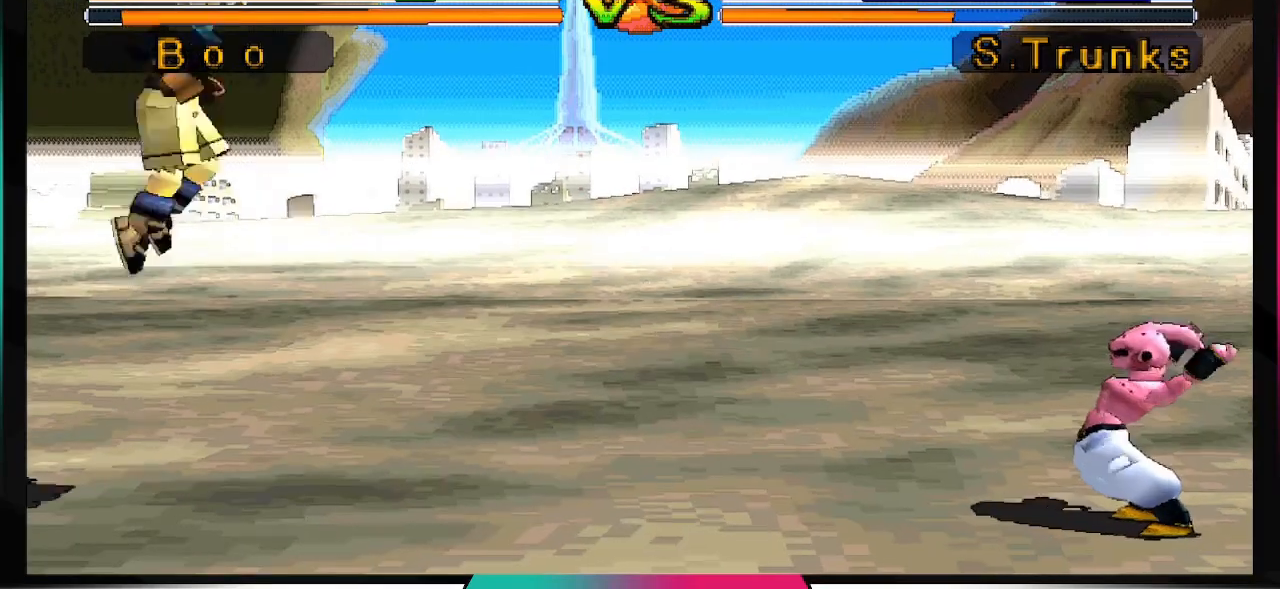
{"buttons": [], "left_stick": "center", "right_stick": "center", "events": []}
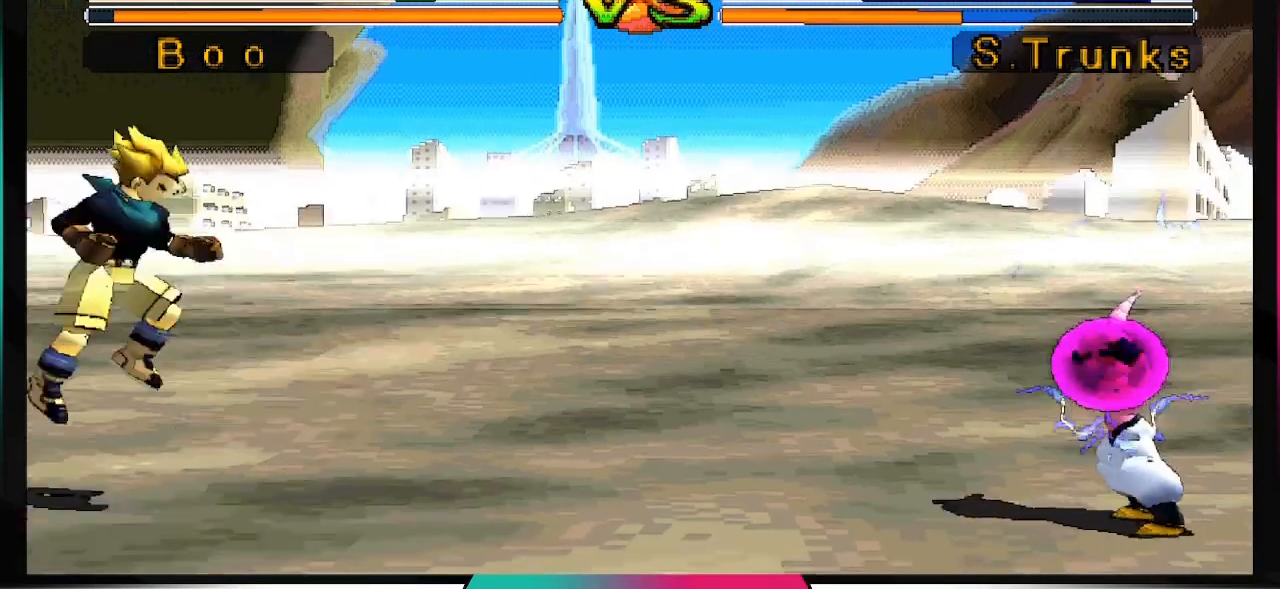
{"buttons": [], "left_stick": "center", "right_stick": "center", "events": []}
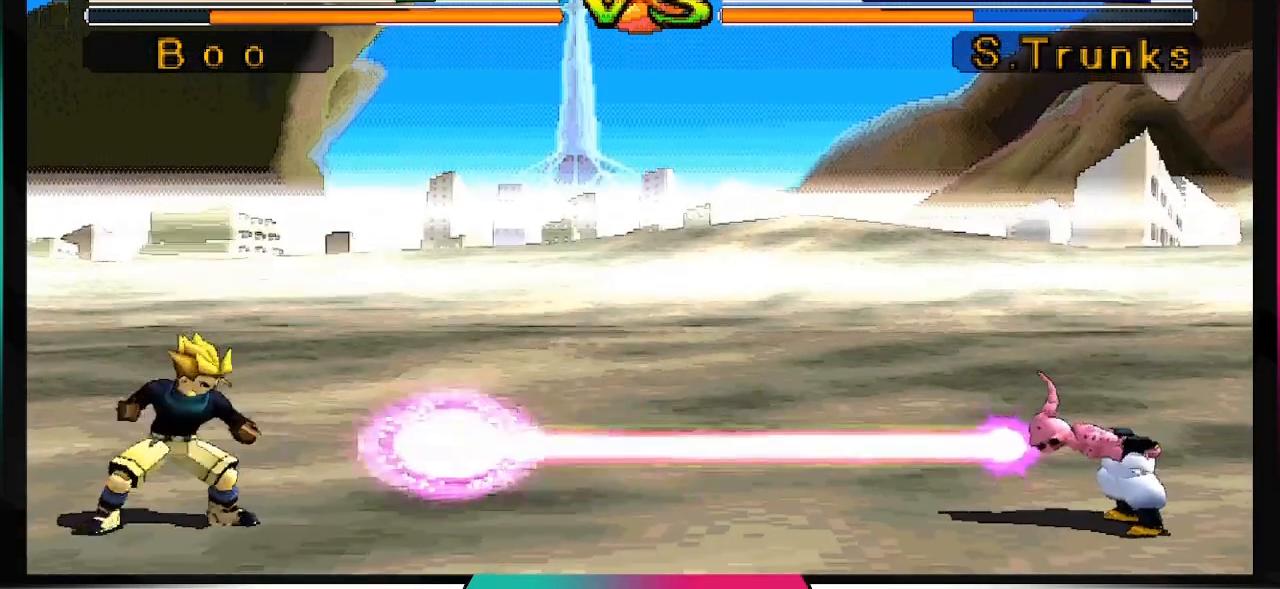
{"buttons": [], "left_stick": "center", "right_stick": "center", "events": []}
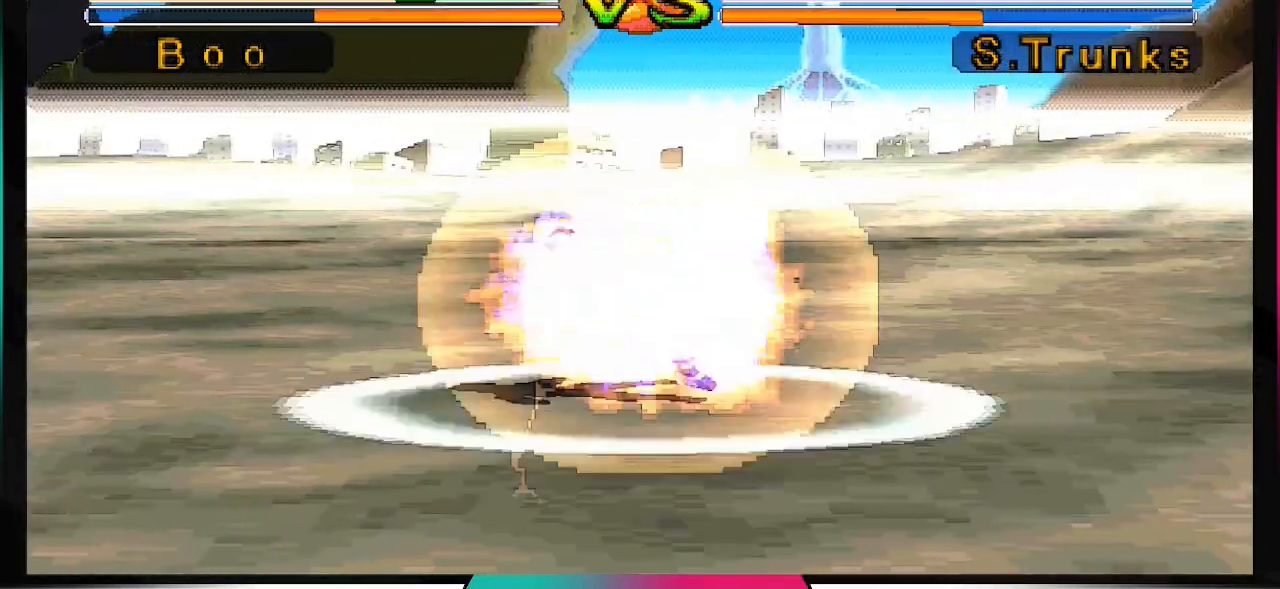
{"buttons": [], "left_stick": "center", "right_stick": "center"}
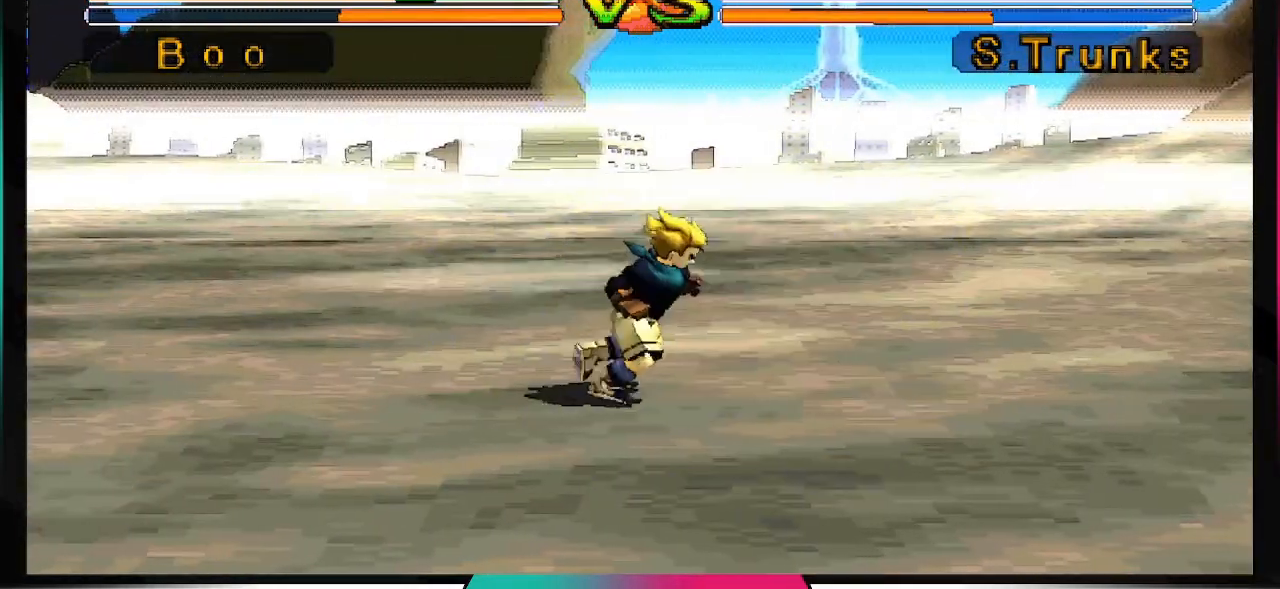
{"buttons": [], "left_stick": "center", "right_stick": "center", "events": []}
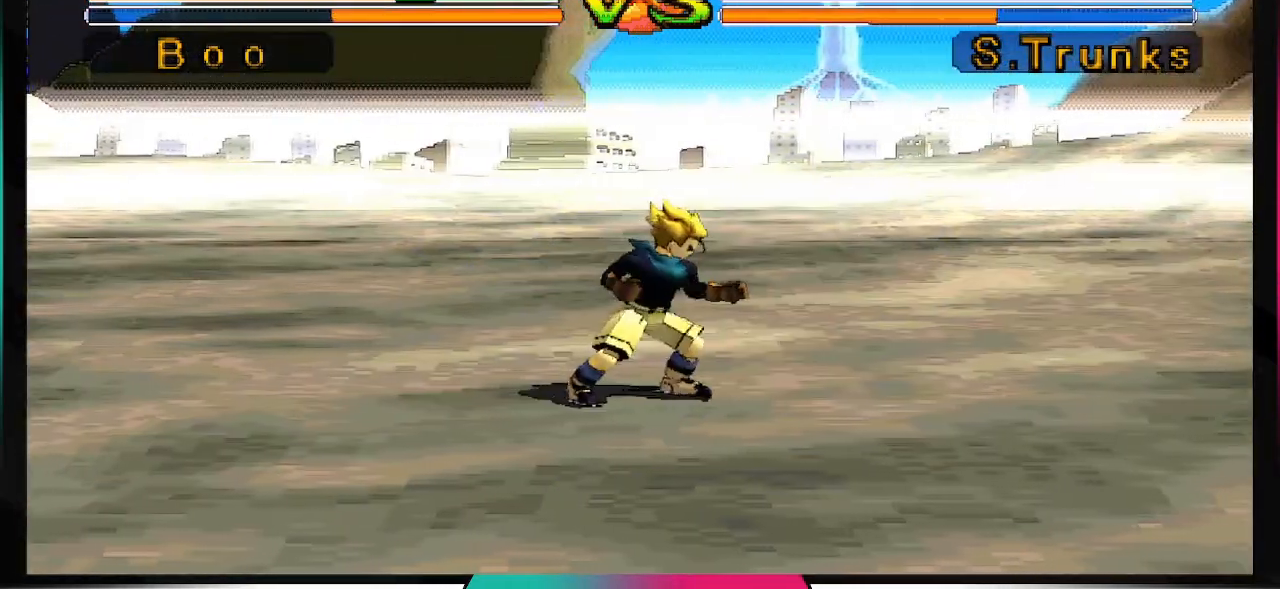
{"buttons": ["TRIANGLE", "DPAD_LEFT"], "left_stick": "center", "right_stick": "center", "events": [[267, "DPAD_DOWN", "down"], [367, "DPAD_DOWN", "up"], [433, "DPAD_LEFT", "down"], [500, "TRIANGLE", "down"]]}
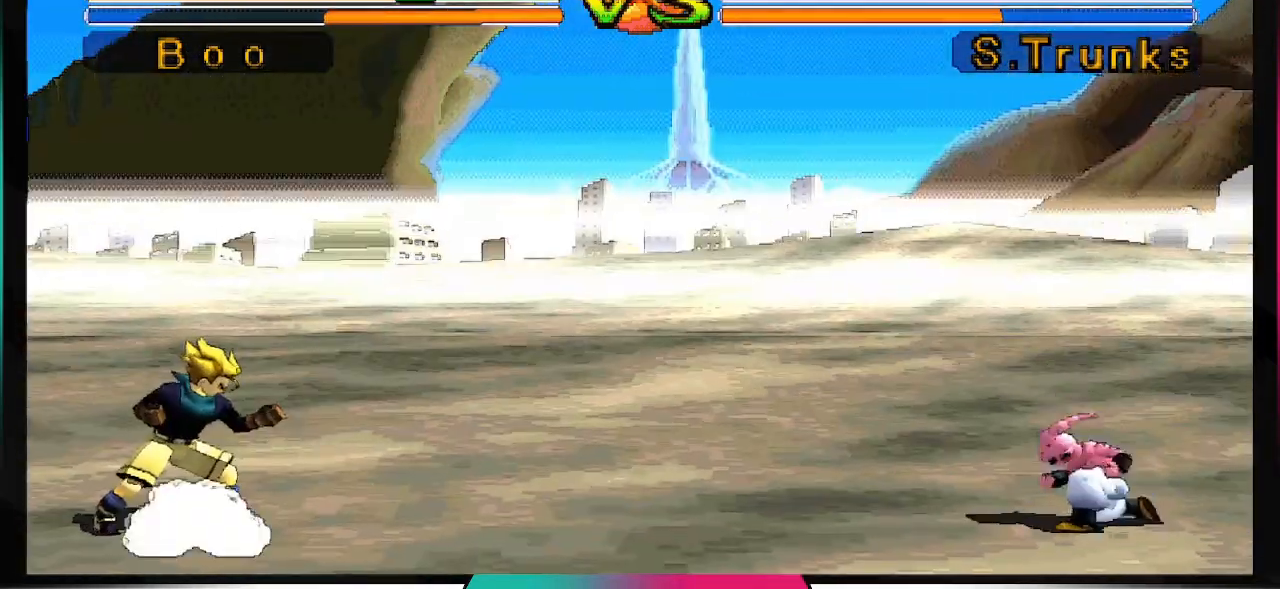
{"buttons": [], "left_stick": "center", "right_stick": "center", "events": [[67, "DPAD_LEFT", "up"], [100, "TRIANGLE", "up"]]}
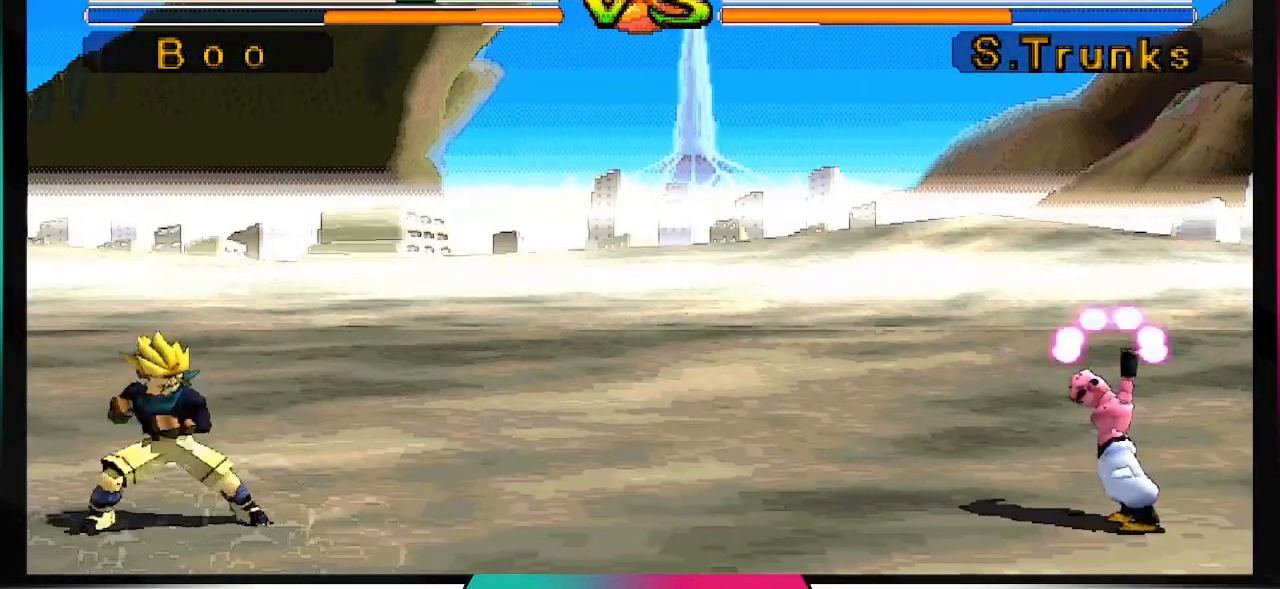
{"buttons": ["CROSS", "SQUARE"], "left_stick": "center", "right_stick": "center", "events": [[467, "CROSS", "down"], [500, "SQUARE", "down"]]}
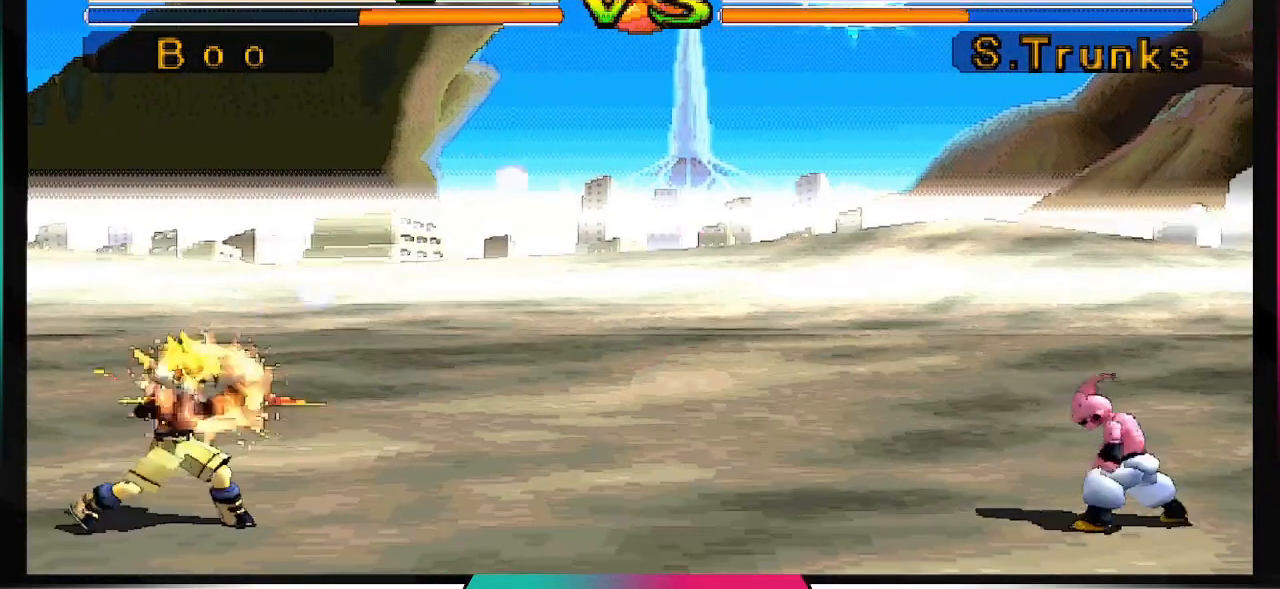
{"buttons": ["CROSS", "SQUARE"], "left_stick": "center", "right_stick": "center", "events": []}
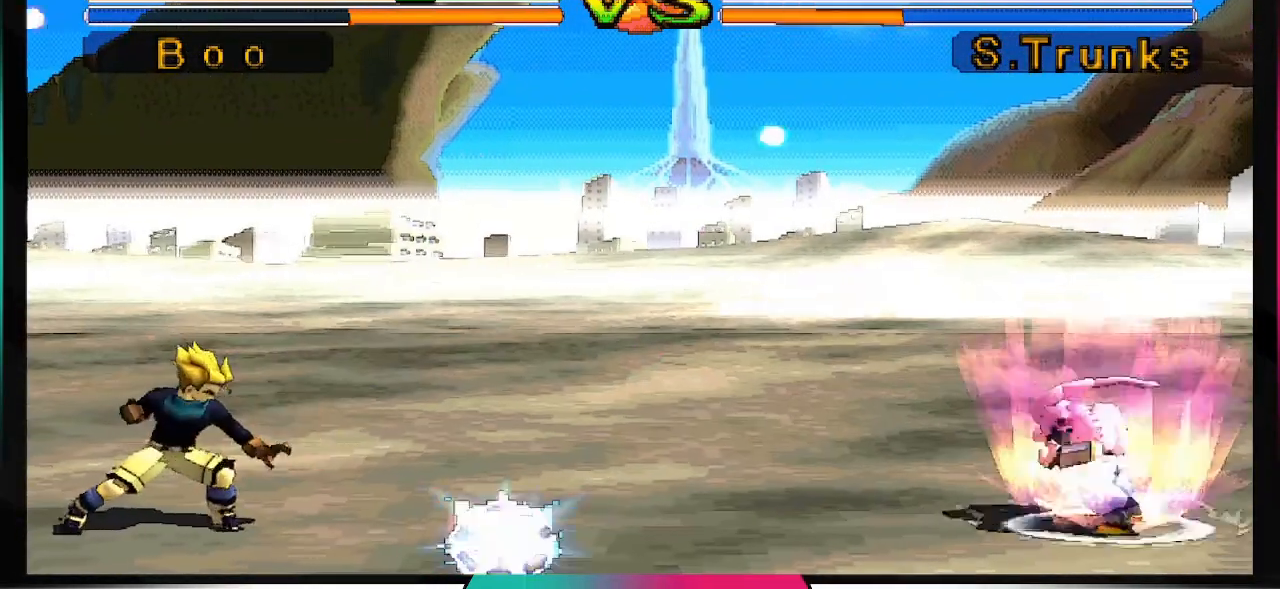
{"buttons": [], "left_stick": "center", "right_stick": "center", "events": [[67, "CROSS", "up"], [100, "SQUARE", "up"]]}
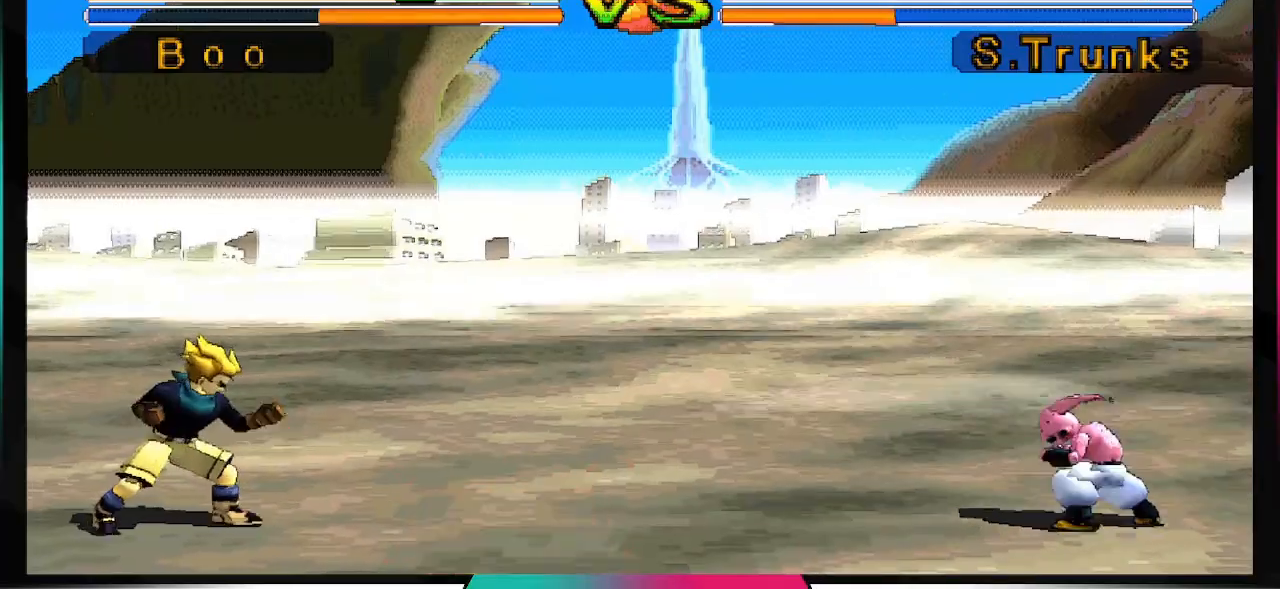
{"buttons": [], "left_stick": "center", "right_stick": "center", "events": []}
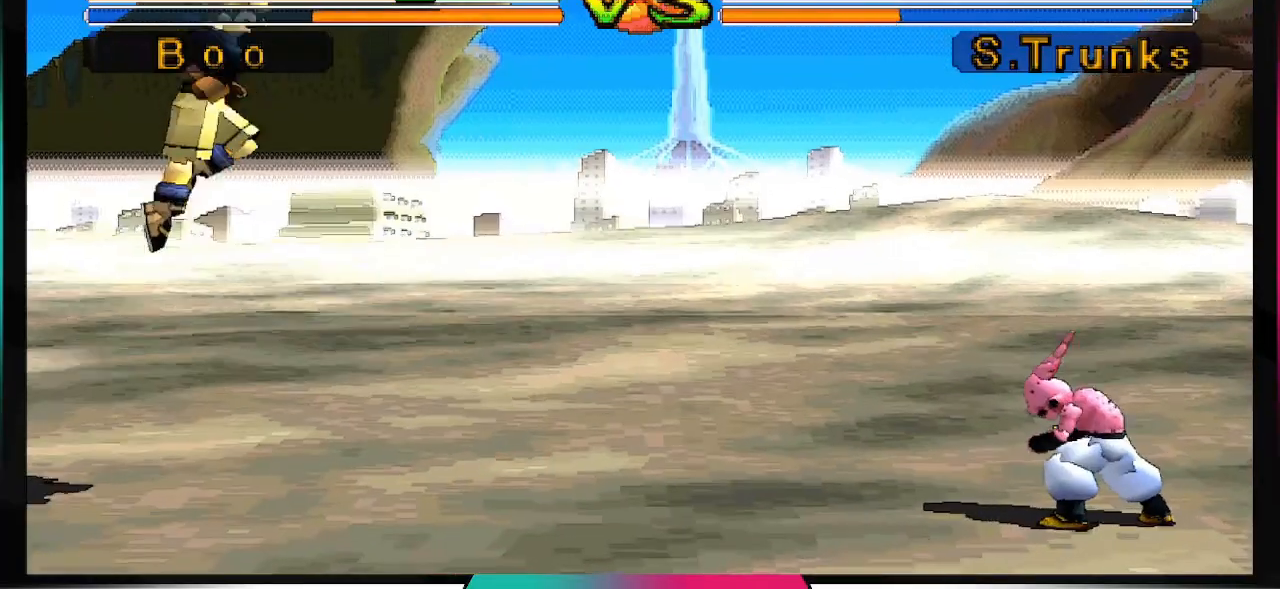
{"buttons": [], "left_stick": "center", "right_stick": "center", "events": [[433, "DPAD_DOWN", "down"], [467, "DPAD_DOWN", "up"]]}
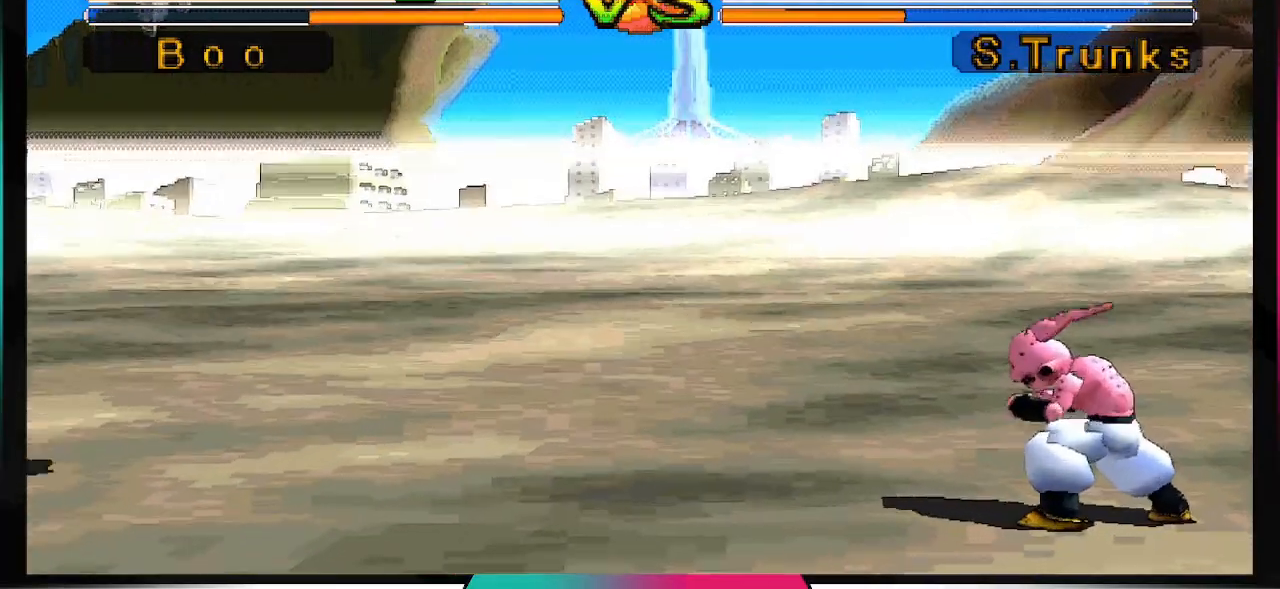
{"buttons": ["CIRCLE"], "left_stick": "center", "right_stick": "center", "events": [[67, "DPAD_DOWN", "down"], [133, "DPAD_DOWN", "up"], [200, "DPAD_DOWN", "down"], [300, "DPAD_DOWN", "up"], [367, "DPAD_DOWN", "down"], [433, "CIRCLE", "down"], [467, "DPAD_DOWN", "up"]]}
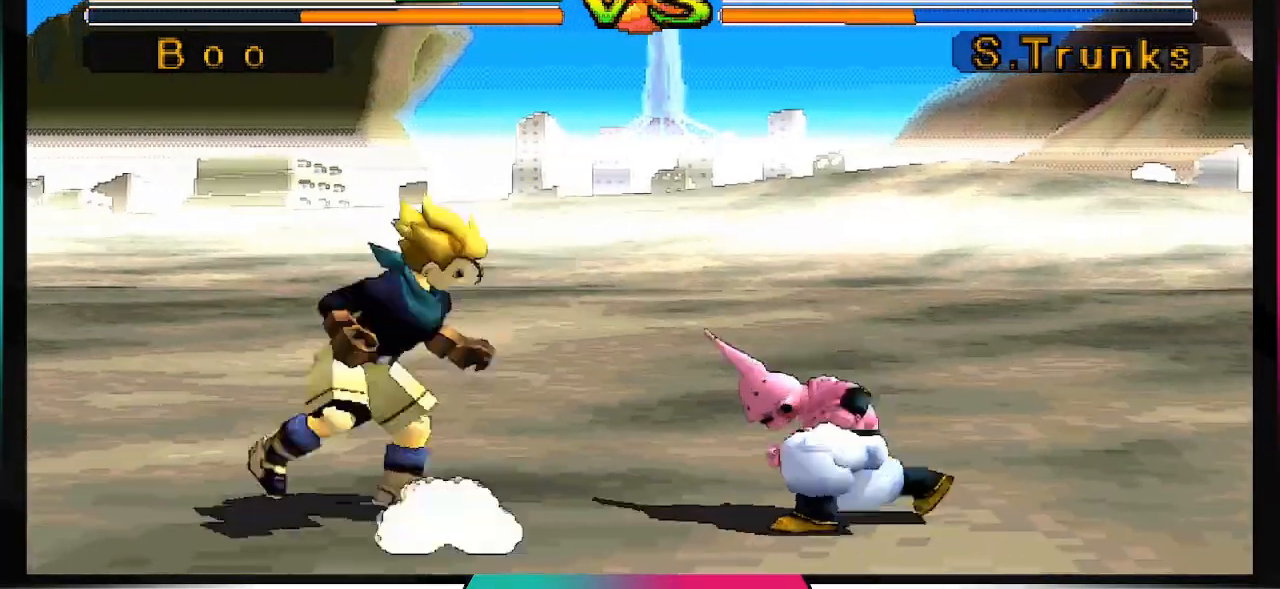
{"buttons": [], "left_stick": "center", "right_stick": "center", "events": [[33, "CIRCLE", "up"]]}
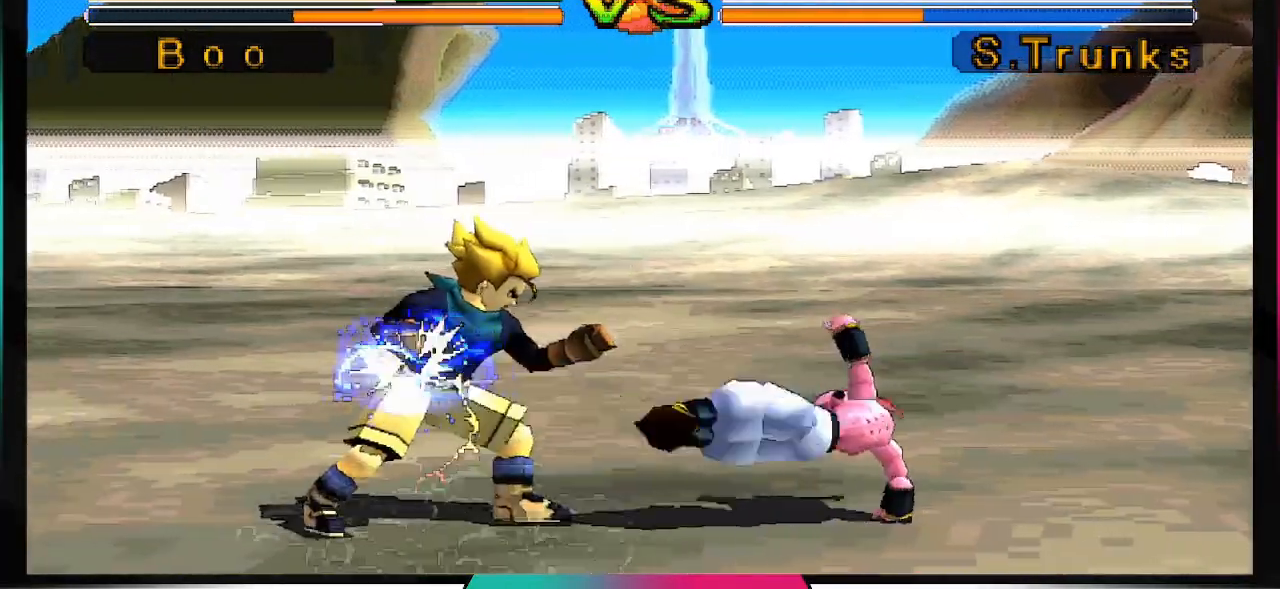
{"buttons": [], "left_stick": "center", "right_stick": "center", "events": [[33, "DPAD_DOWN", "down"], [100, "DPAD_DOWN", "up"], [200, "DPAD_LEFT", "down"], [267, "CIRCLE", "down"], [300, "DPAD_LEFT", "up"], [333, "CIRCLE", "up"]]}
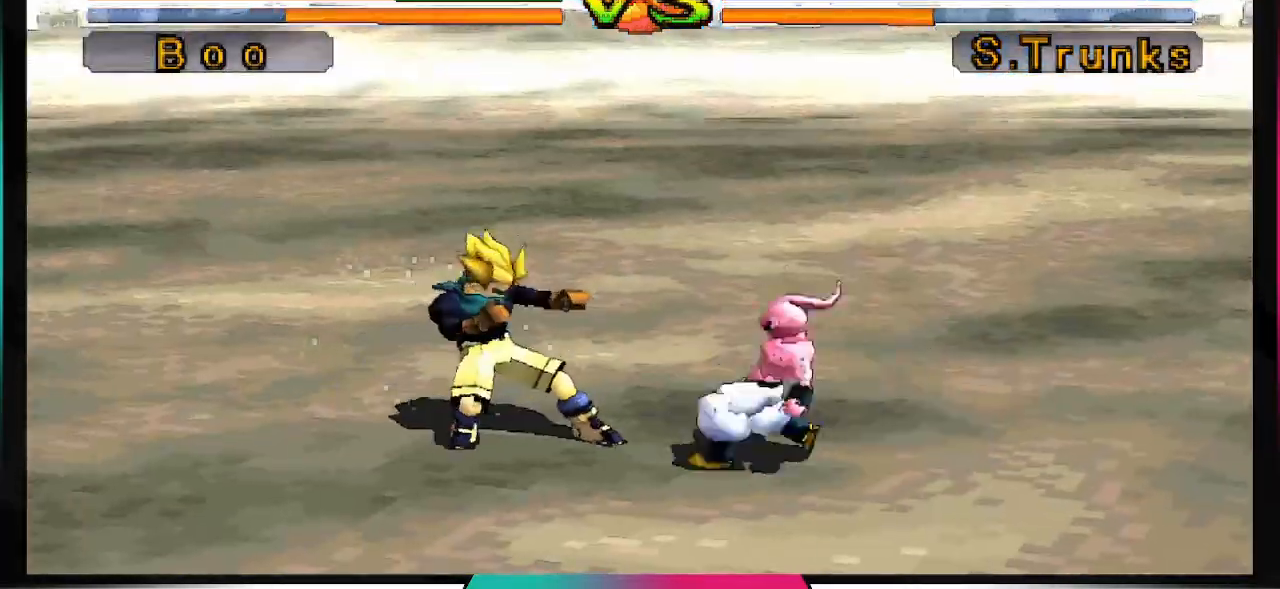
{"buttons": [], "left_stick": "center", "right_stick": "center", "events": []}
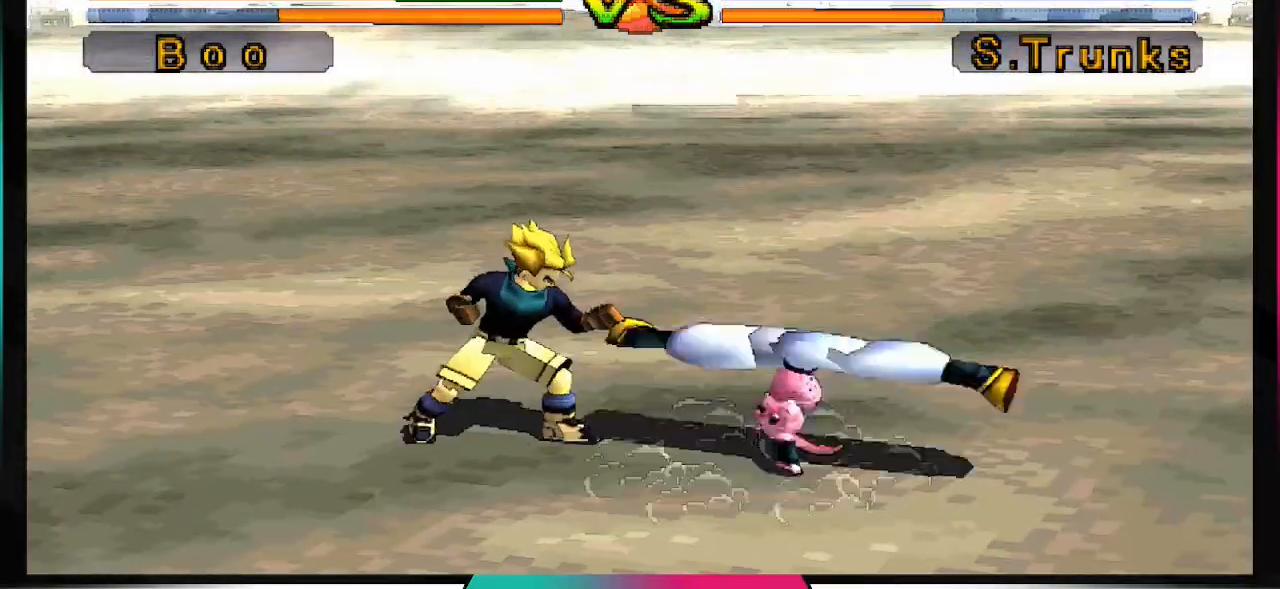
{"buttons": [], "left_stick": "center", "right_stick": "center", "events": []}
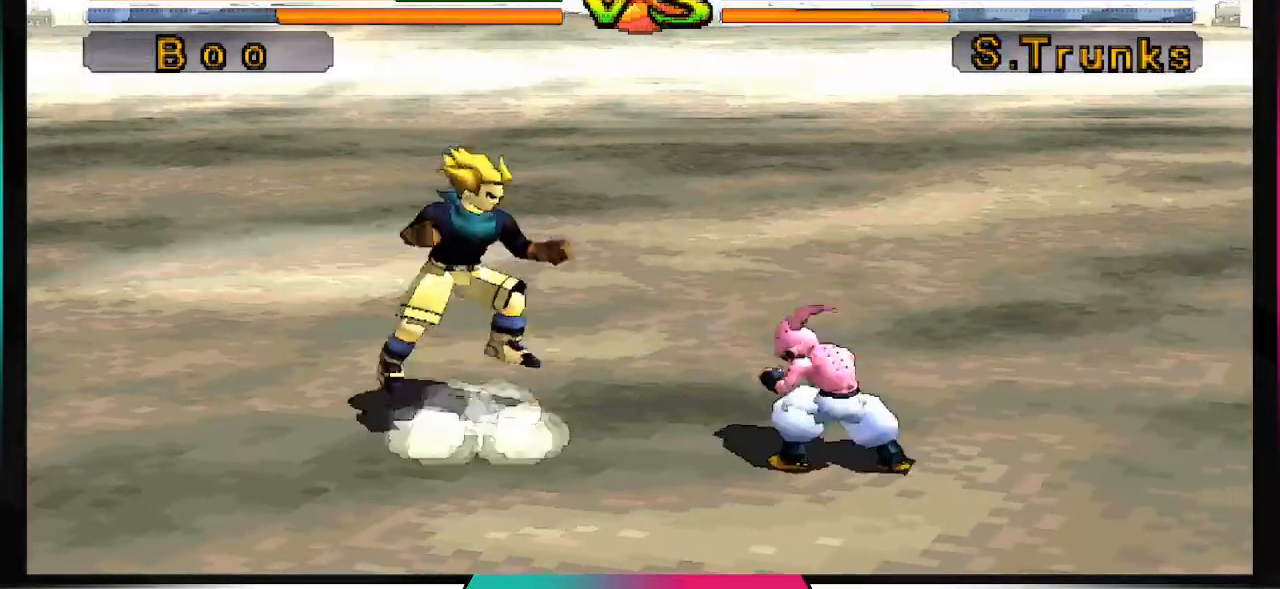
{"buttons": [], "left_stick": "center", "right_stick": "center", "events": [[67, "DPAD_RIGHT", "down"], [67, "DPAD_UP", "down"], [400, "DPAD_UP", "up"], [433, "DPAD_RIGHT", "up"]]}
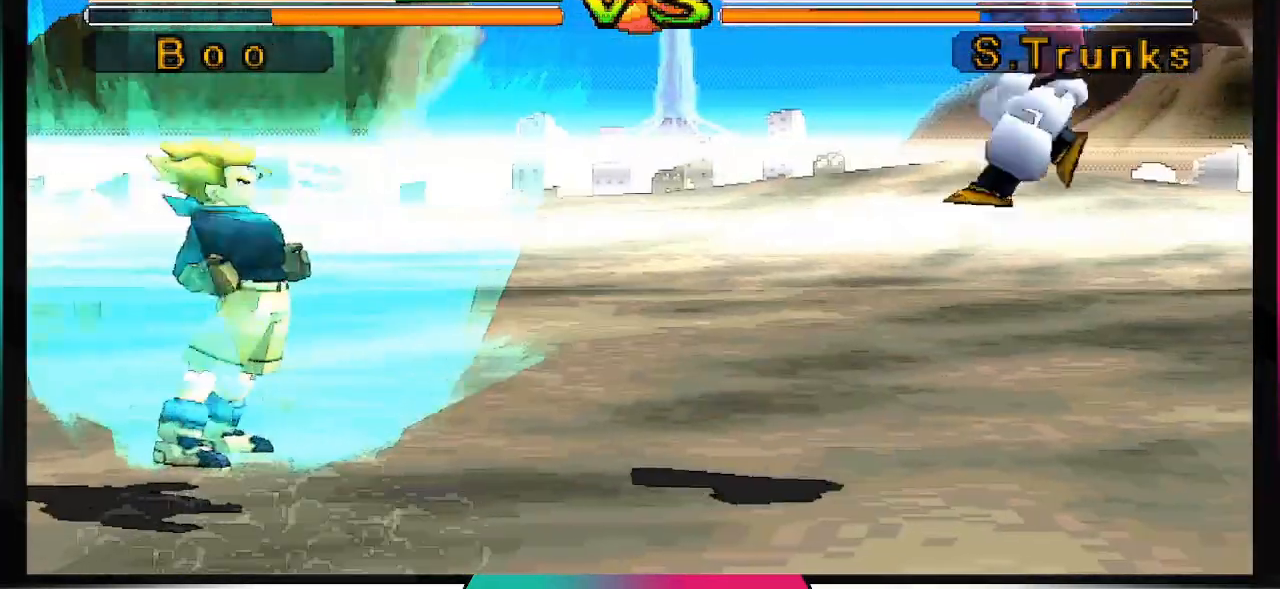
{"buttons": [], "left_stick": "center", "right_stick": "center", "events": []}
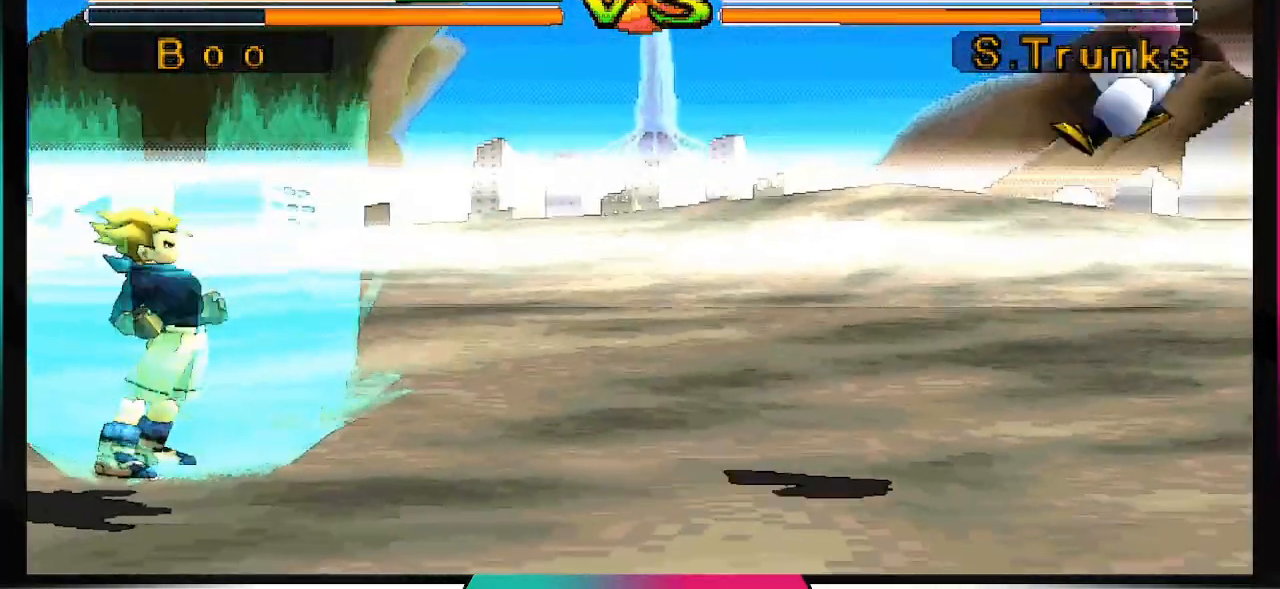
{"buttons": ["CROSS", "SQUARE"], "left_stick": "center", "right_stick": "center", "events": [[233, "CROSS", "down"], [233, "SQUARE", "down"]]}
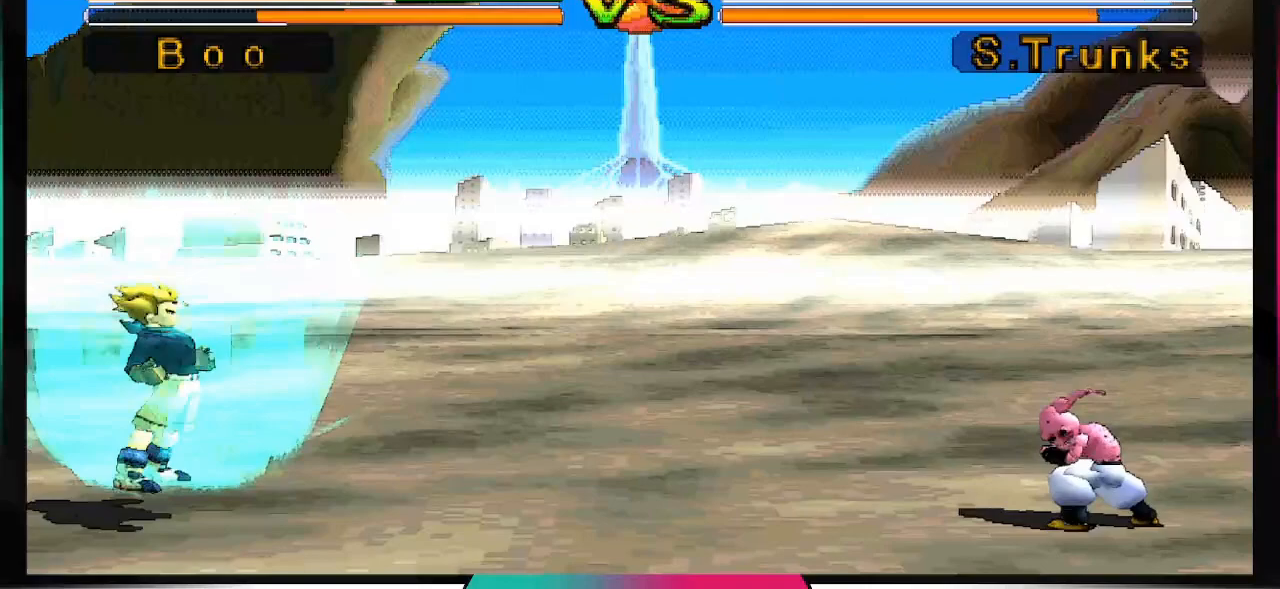
{"buttons": ["CROSS", "SQUARE"], "left_stick": "center", "right_stick": "center", "events": []}
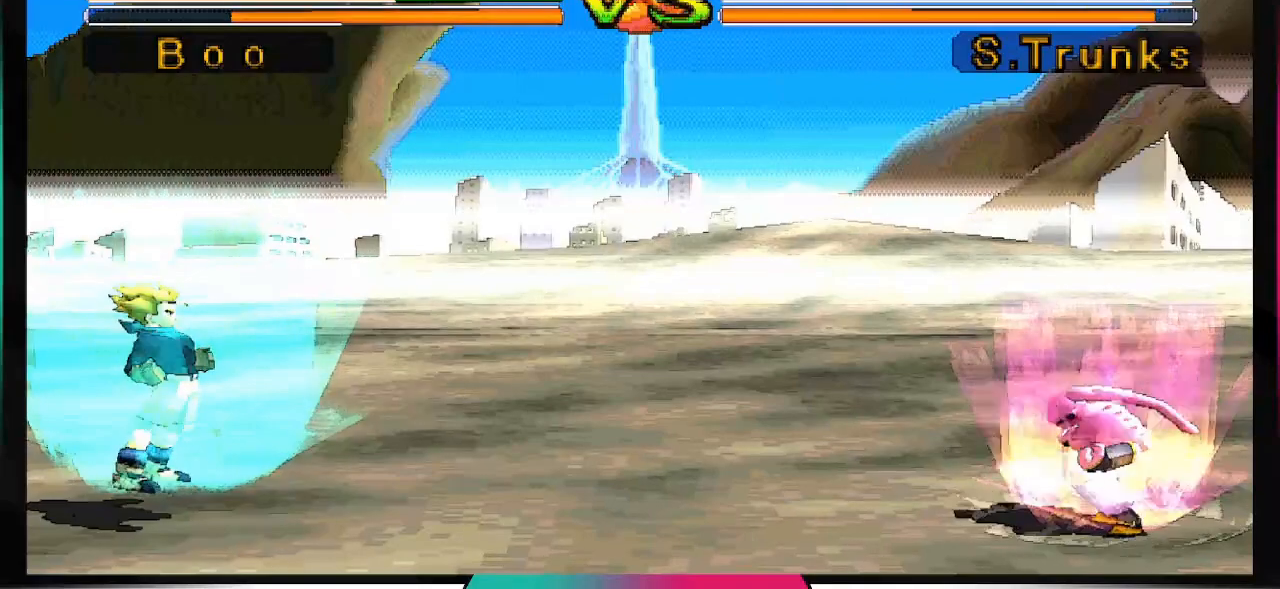
{"buttons": ["CROSS", "SQUARE"], "left_stick": "center", "right_stick": "center", "events": []}
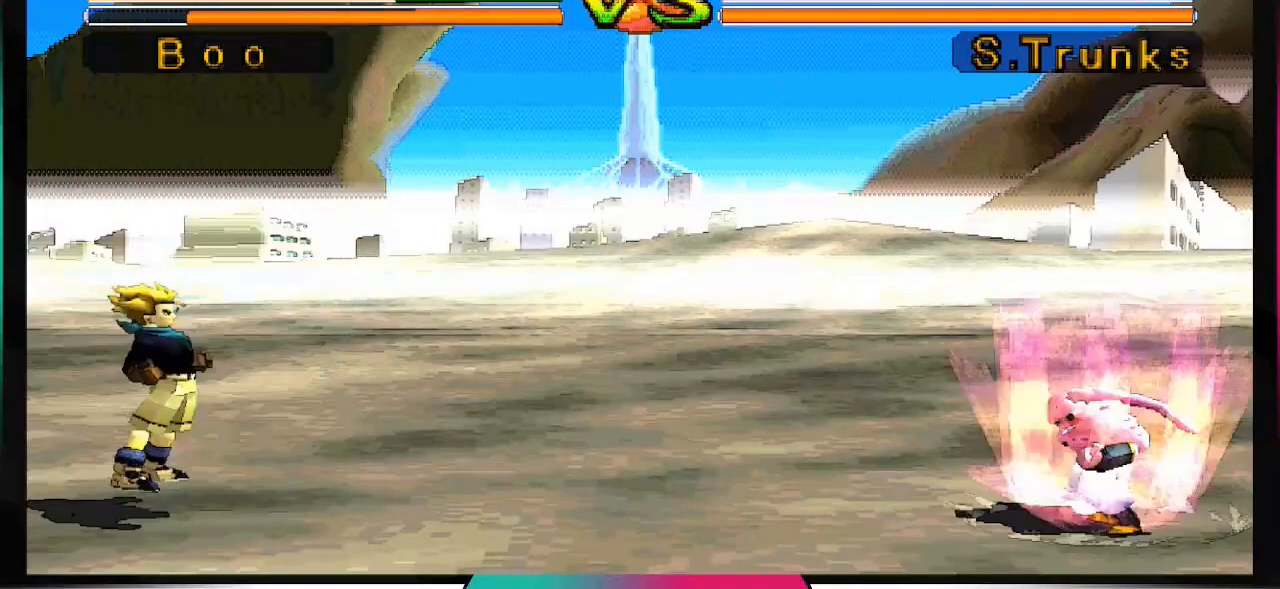
{"buttons": ["CROSS", "SQUARE"], "left_stick": "center", "right_stick": "center", "events": []}
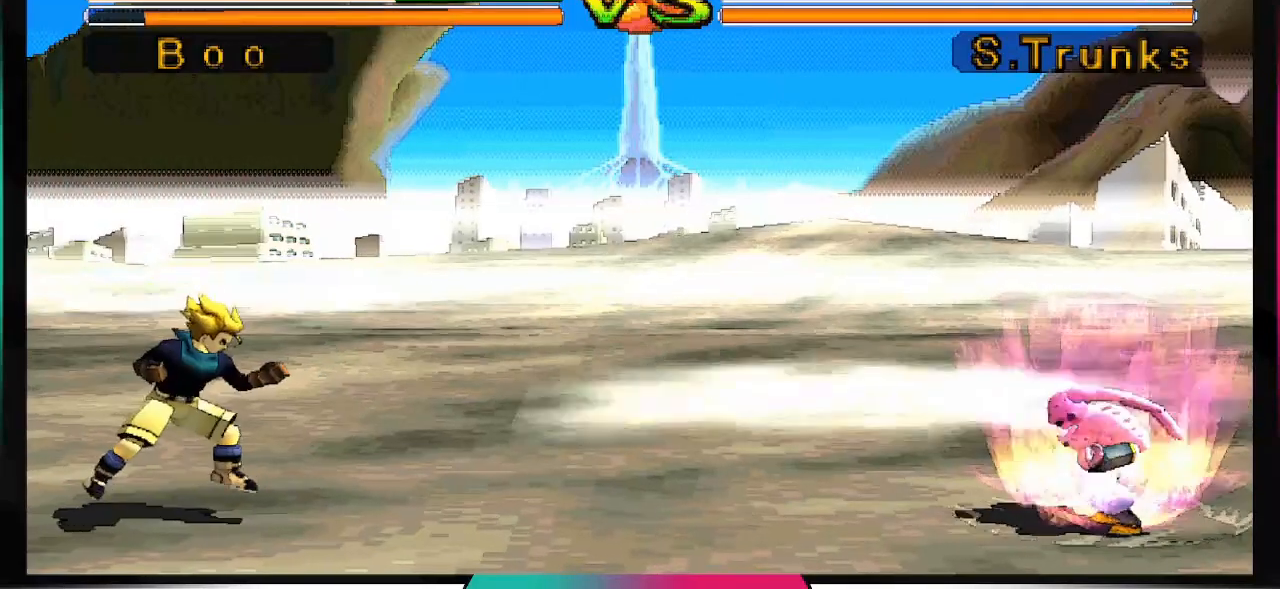
{"buttons": [], "left_stick": "center", "right_stick": "center", "events": [[433, "CROSS", "up"], [467, "SQUARE", "up"]]}
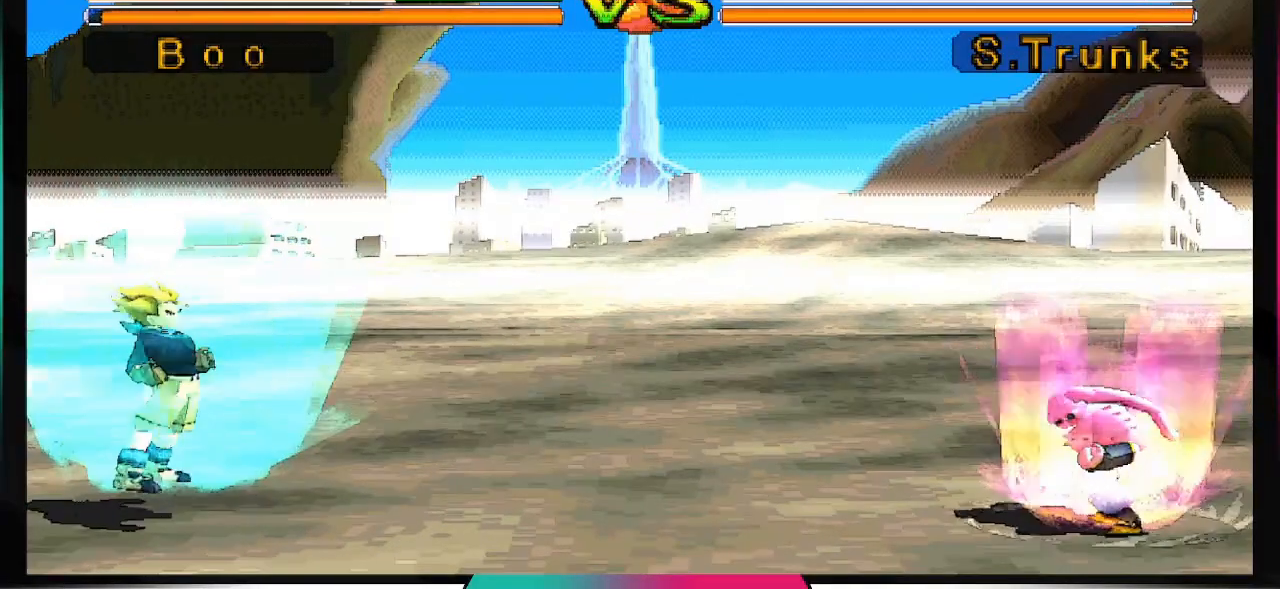
{"buttons": [], "left_stick": "center", "right_stick": "center", "events": []}
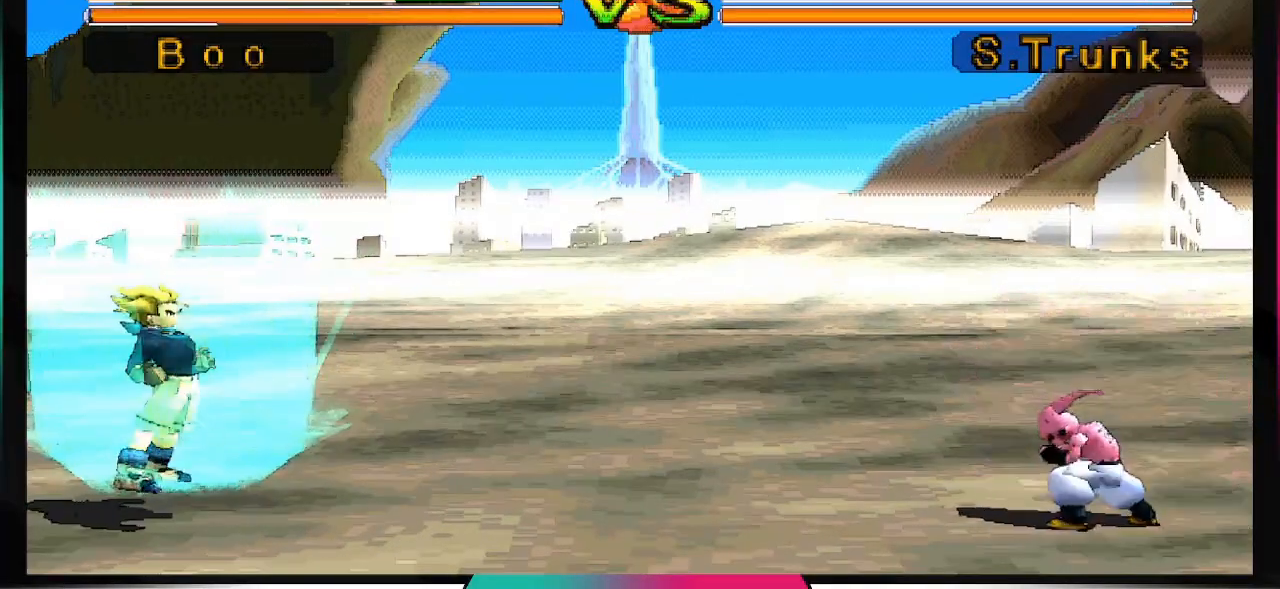
{"buttons": ["DPAD_DOWN"], "left_stick": "center", "right_stick": "center", "events": [[300, "DPAD_DOWN", "down"], [367, "DPAD_DOWN", "up"], [467, "DPAD_DOWN", "down"]]}